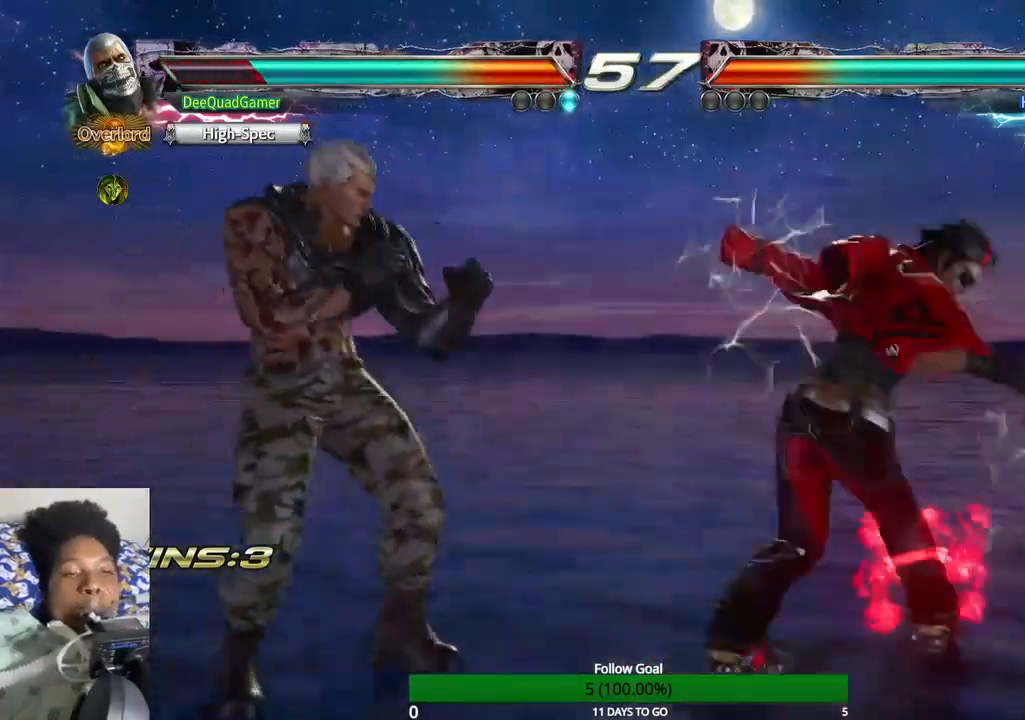
Gameplay with a controller (PlayStation layout); each line is a JSON object with the inputs held at the frame after it (dt_ms = milliseconds from this image to that frame). "events" lists button and stick changes between this image and that frame as [ms after this image, input, new state], when the widget could be followed in between. Not read: L3 R3.
{"dt_ms": 500, "buttons": ["SQUARE"], "left_stick": "center", "right_stick": "center", "events": [[33, "left_stick", "down"], [500, "SQUARE", "down"], [500, "left_stick", "center"]]}
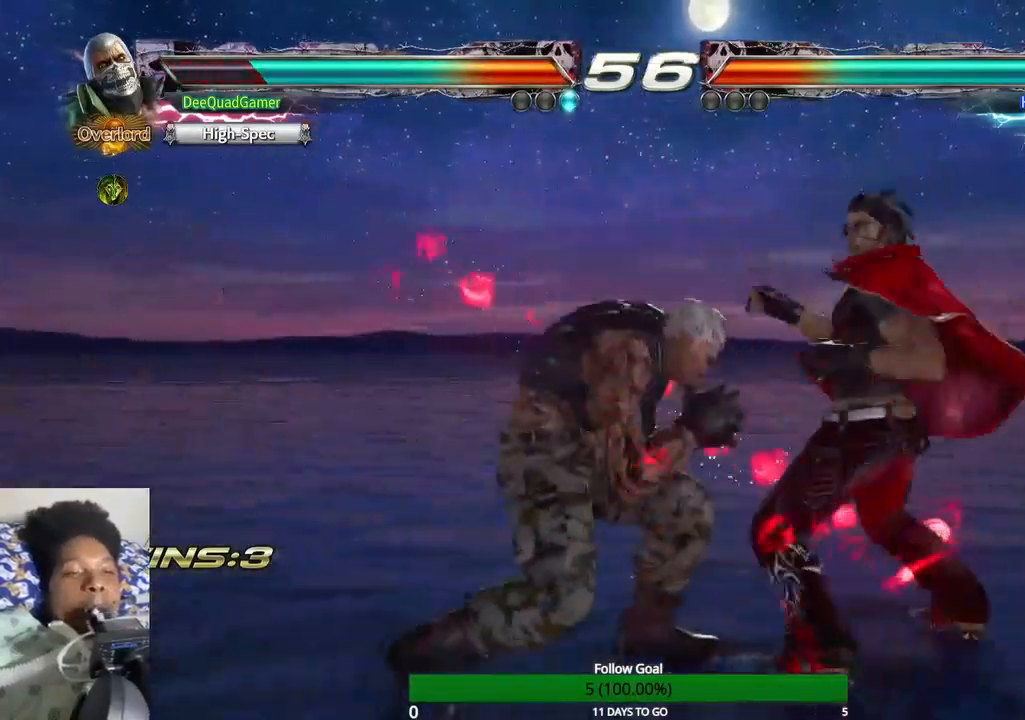
{"dt_ms": 500, "buttons": [], "left_stick": "center", "right_stick": "center", "events": [[67, "SQUARE", "up"]]}
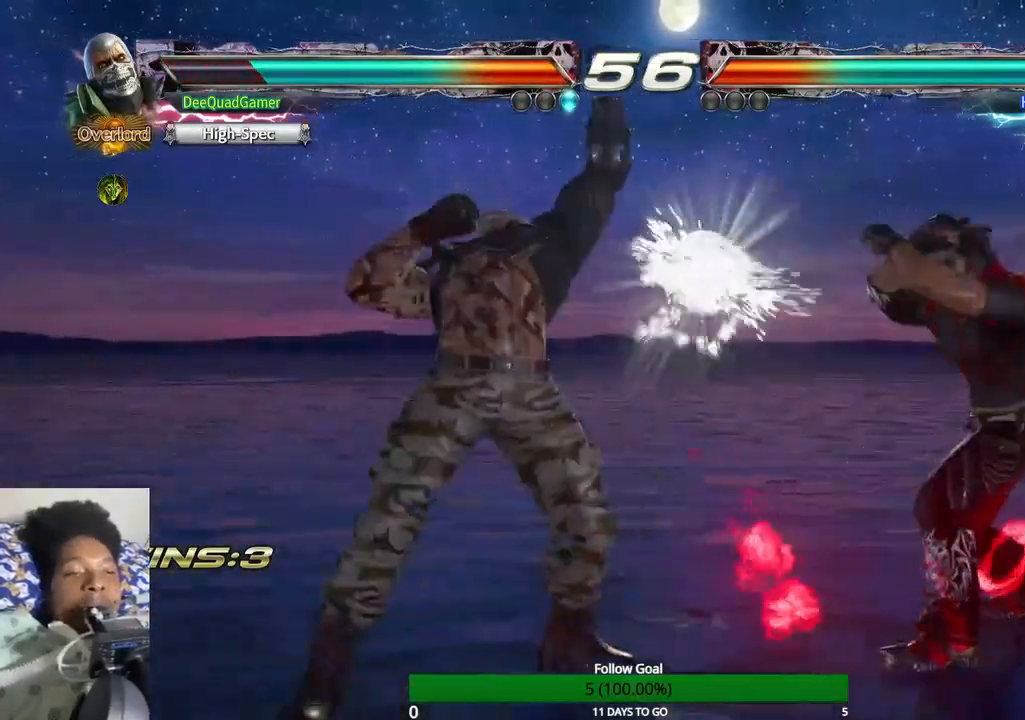
{"dt_ms": 500, "buttons": [], "left_stick": "left", "right_stick": "center", "events": [[233, "left_stick", "left"], [367, "left_stick", "center"], [433, "left_stick", "left"]]}
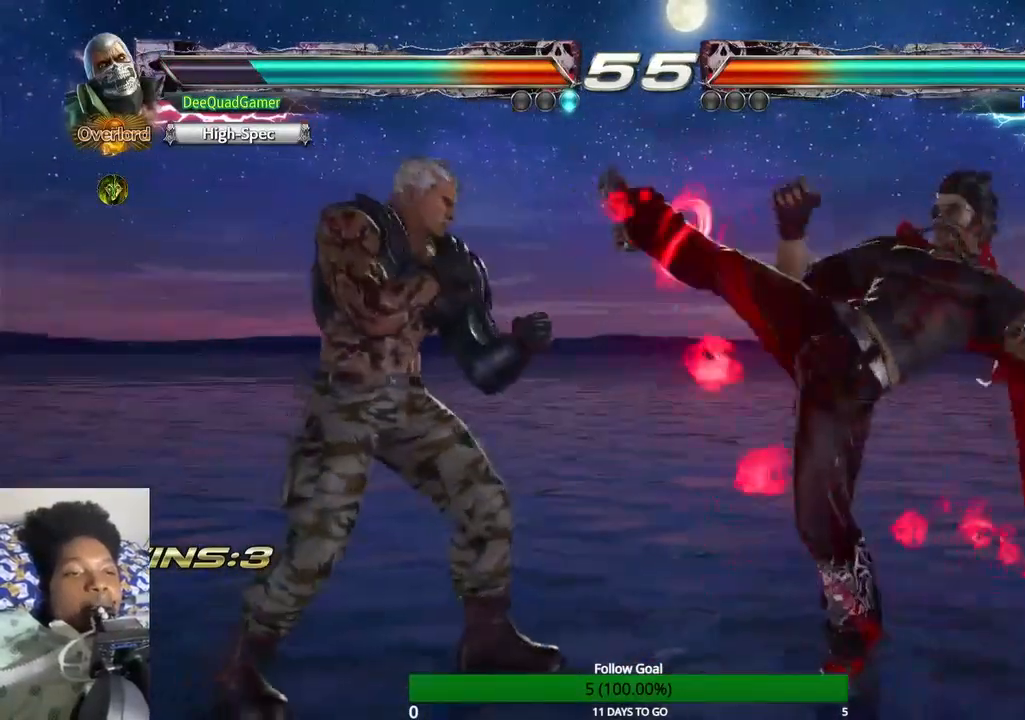
{"dt_ms": 500, "buttons": [], "left_stick": "left", "right_stick": "center", "events": []}
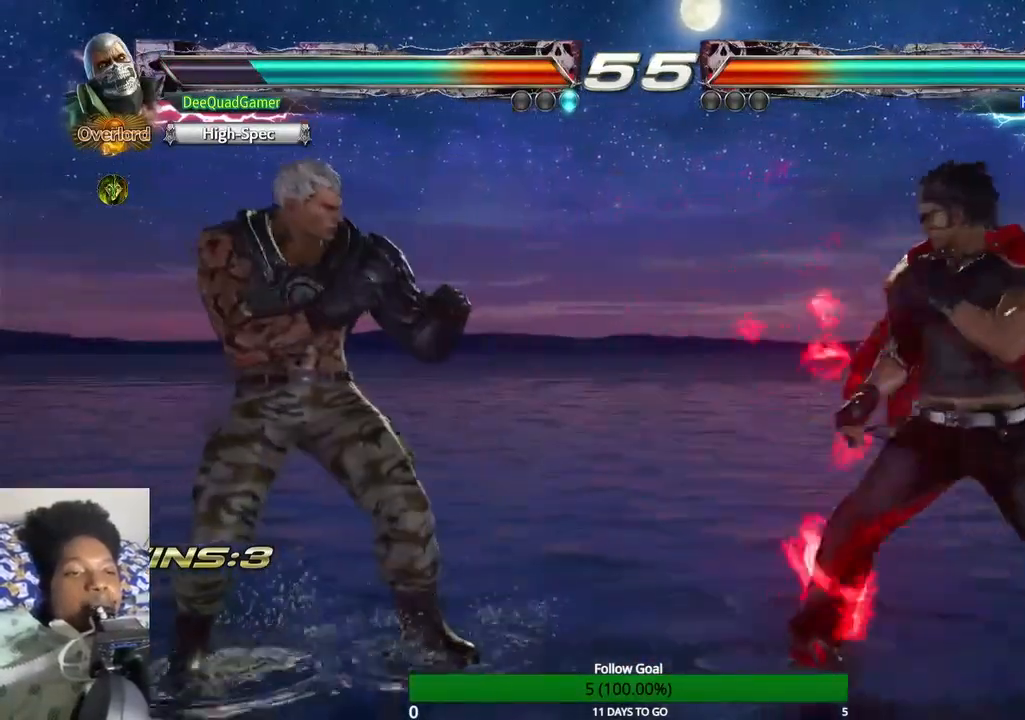
{"dt_ms": 500, "buttons": [], "left_stick": "center", "right_stick": "center", "events": [[67, "left_stick", "center"]]}
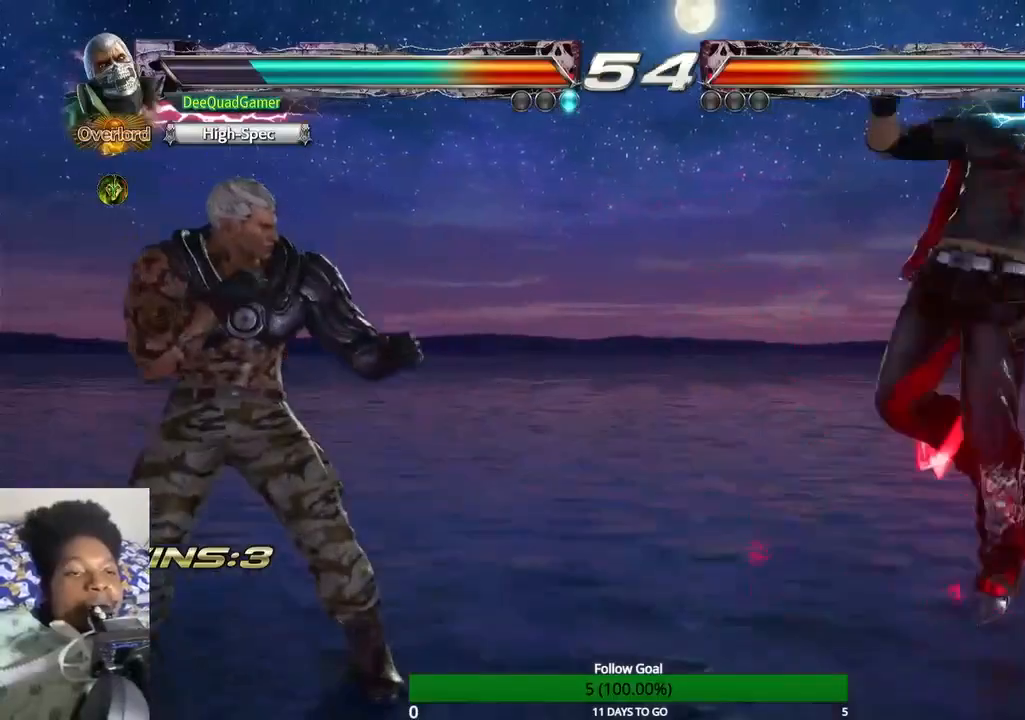
{"dt_ms": 500, "buttons": [], "left_stick": "center", "right_stick": "center", "events": [[33, "left_stick", "left"], [167, "left_stick", "center"], [233, "left_stick", "left"], [400, "left_stick", "center"]]}
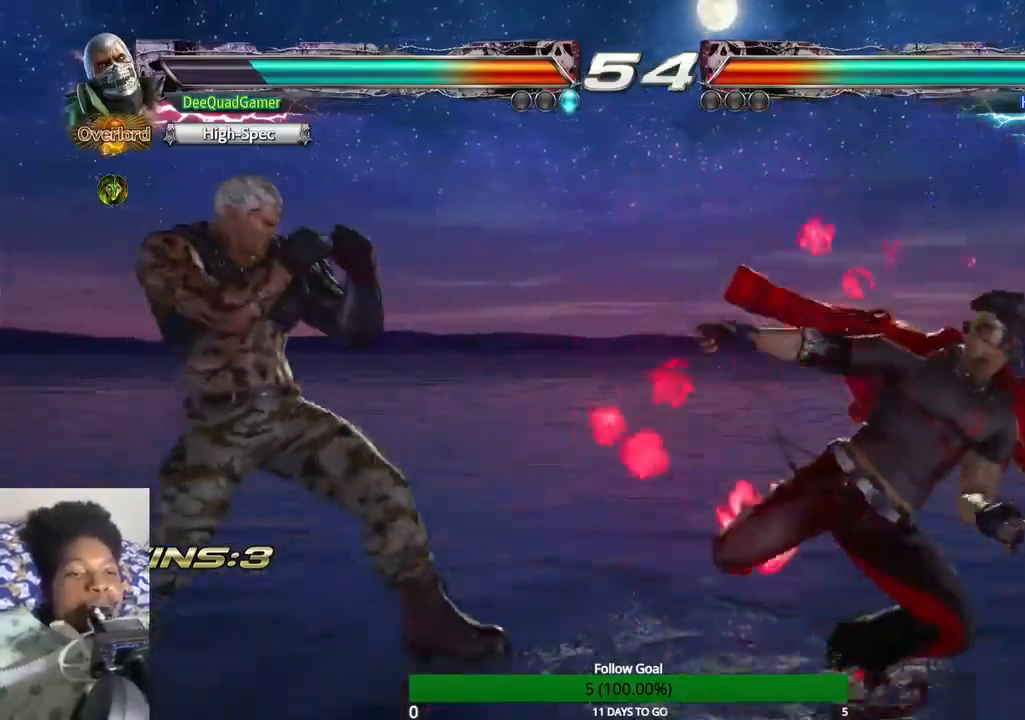
{"dt_ms": 500, "buttons": ["CIRCLE"], "left_stick": "center", "right_stick": "center", "events": [[67, "left_stick", "down-right"], [333, "CROSS", "down"], [333, "left_stick", "center"], [467, "CROSS", "up"], [500, "CIRCLE", "down"]]}
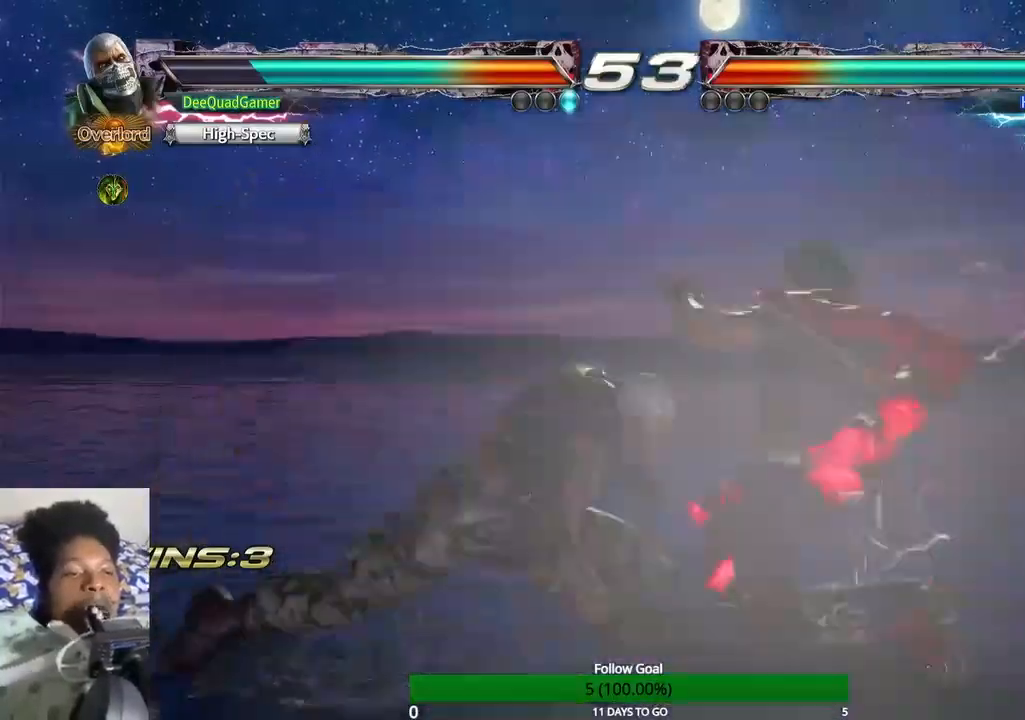
{"dt_ms": 500, "buttons": [], "left_stick": "center", "right_stick": "center", "events": [[167, "CIRCLE", "up"]]}
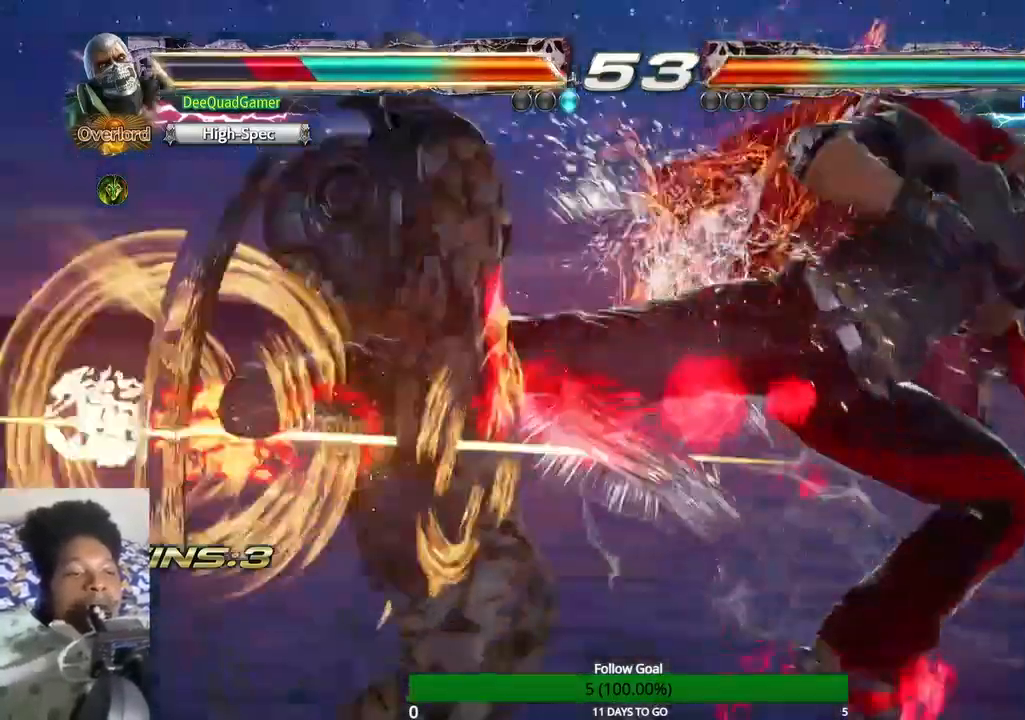
{"dt_ms": 500, "buttons": [], "left_stick": "left", "right_stick": "center", "events": [[467, "left_stick", "left"]]}
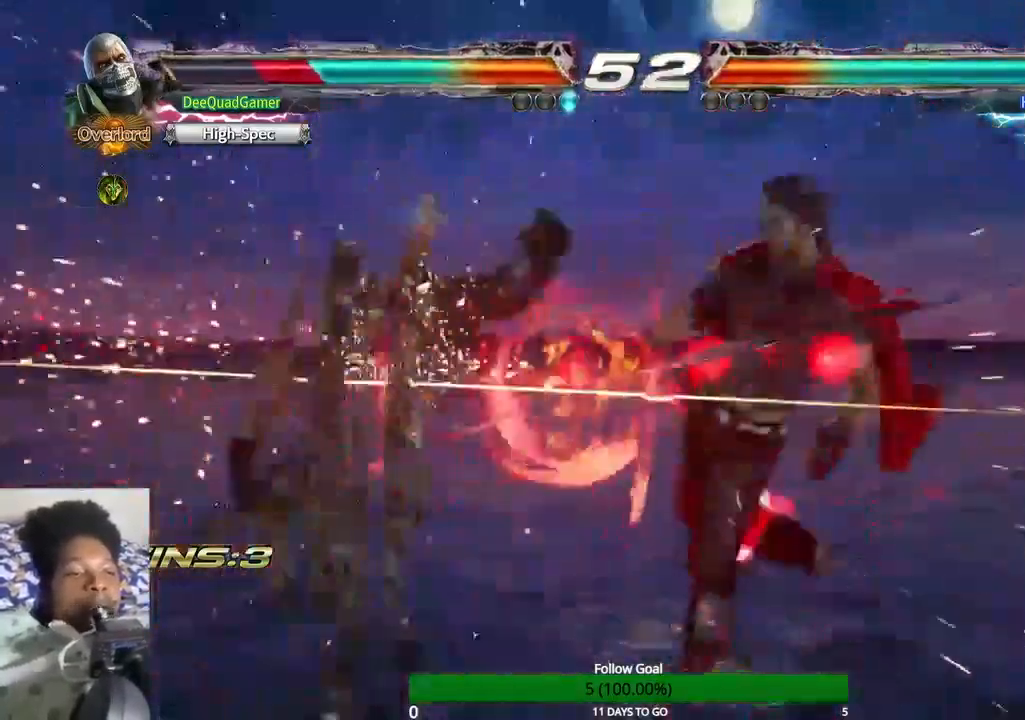
{"dt_ms": 500, "buttons": [], "left_stick": "left", "right_stick": "center", "events": []}
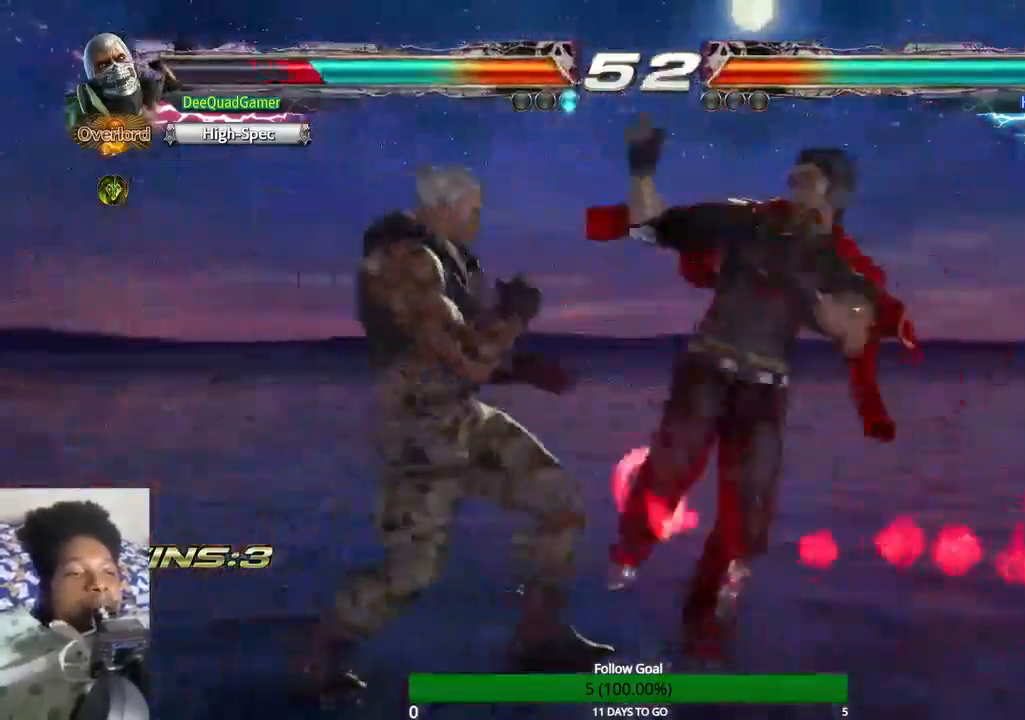
{"dt_ms": 500, "buttons": [], "left_stick": "down-right", "right_stick": "center", "events": [[433, "left_stick", "down"], [500, "left_stick", "down-right"]]}
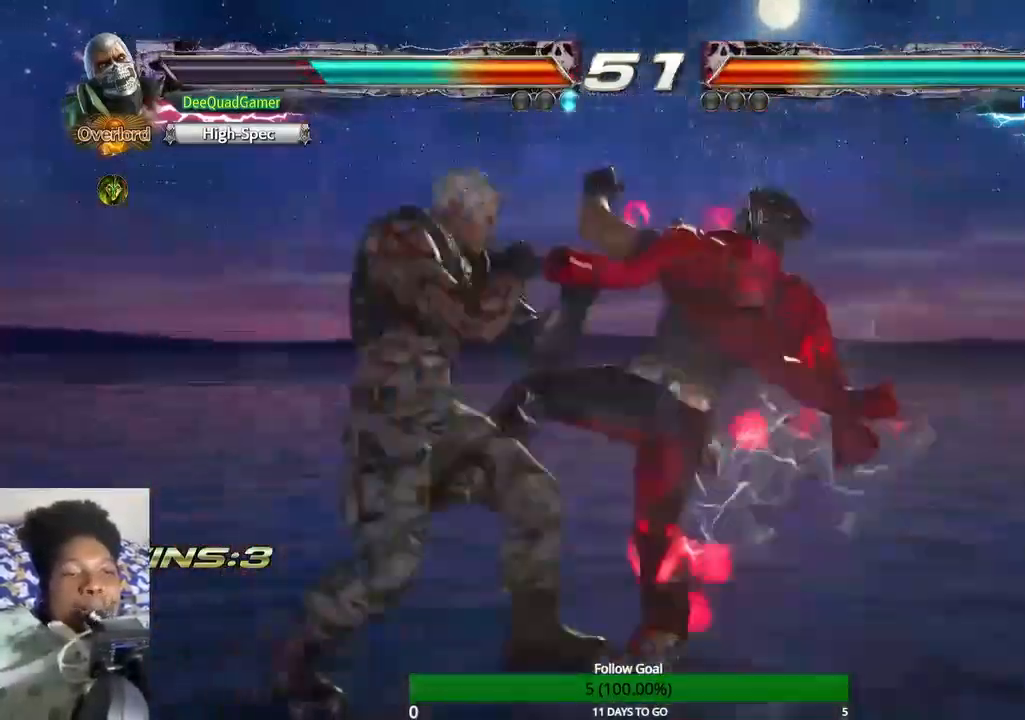
{"dt_ms": 500, "buttons": [], "left_stick": "down", "right_stick": "center", "events": [[267, "left_stick", "down"]]}
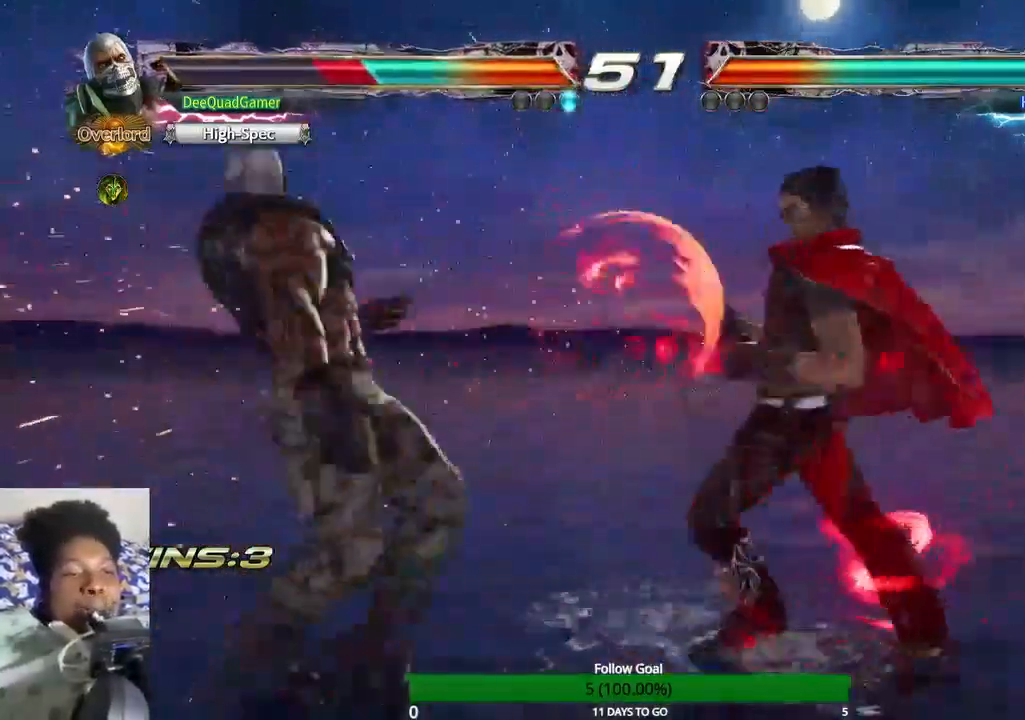
{"dt_ms": 500, "buttons": [], "left_stick": "down-left", "right_stick": "center"}
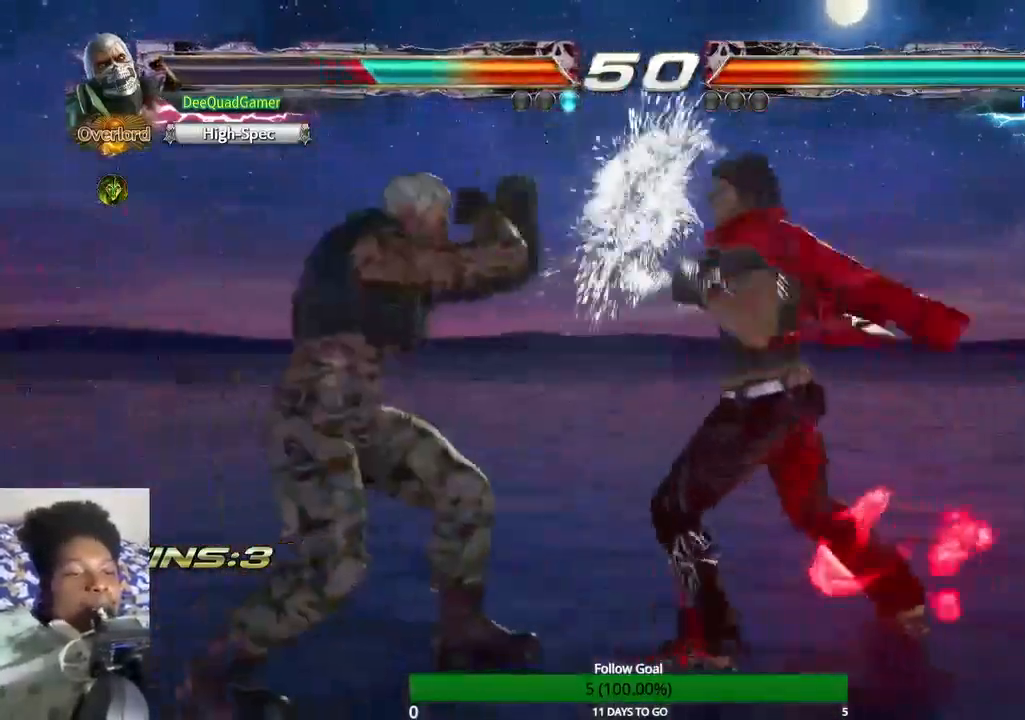
{"dt_ms": 1000, "buttons": [], "left_stick": "left", "right_stick": "center"}
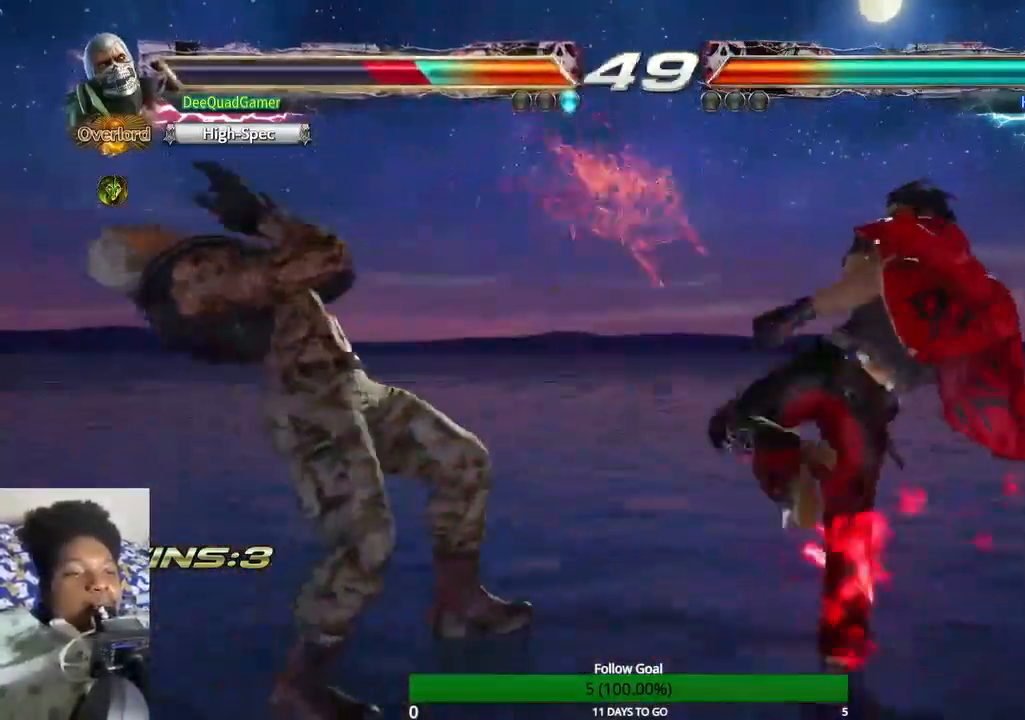
{"dt_ms": 500, "buttons": [], "left_stick": "left", "right_stick": "center", "events": [[400, "L1", "down"], [500, "L1", "up"]]}
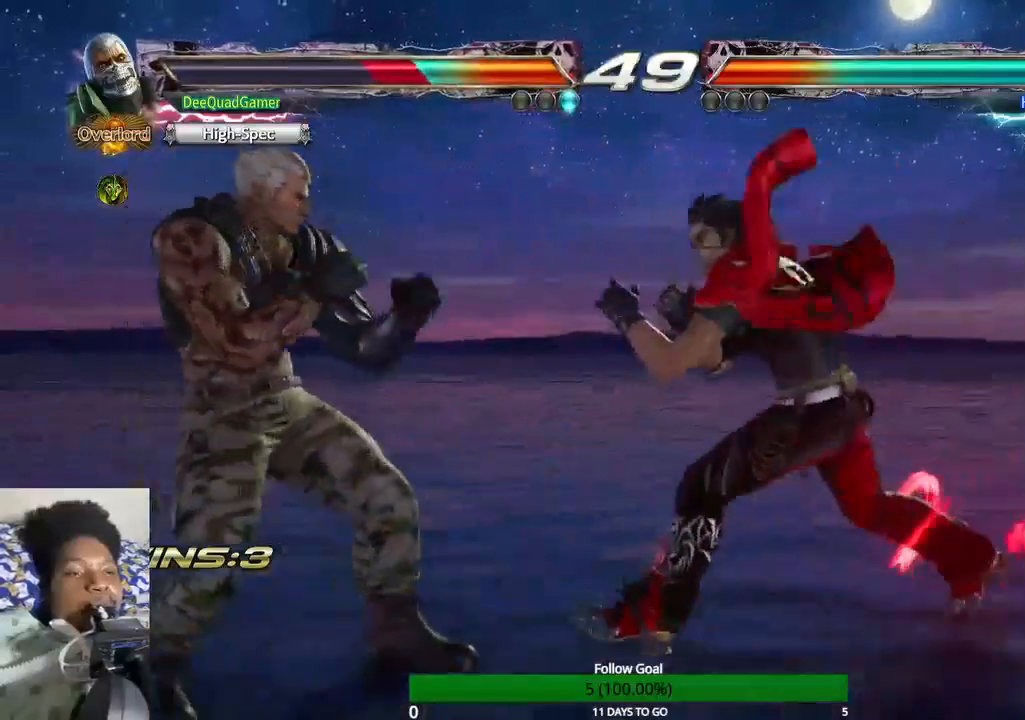
{"dt_ms": 500, "buttons": [], "left_stick": "left", "right_stick": "center"}
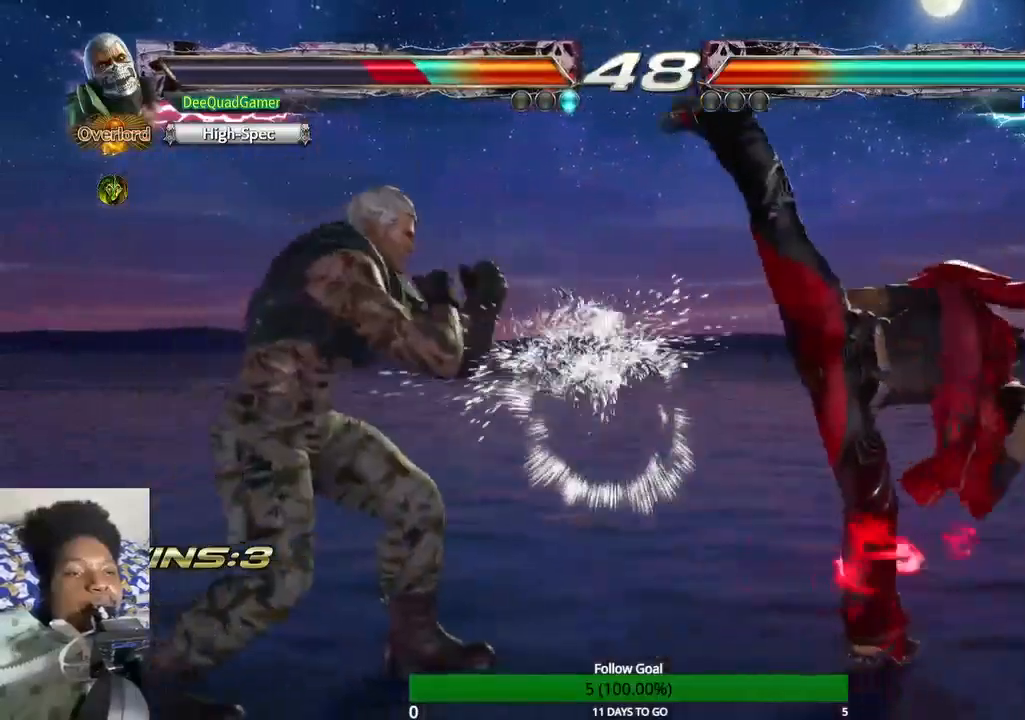
{"dt_ms": 500, "buttons": [], "left_stick": "center", "right_stick": "center", "events": [[167, "SQUARE", "down"], [267, "SQUARE", "up"], [300, "left_stick", "center"]]}
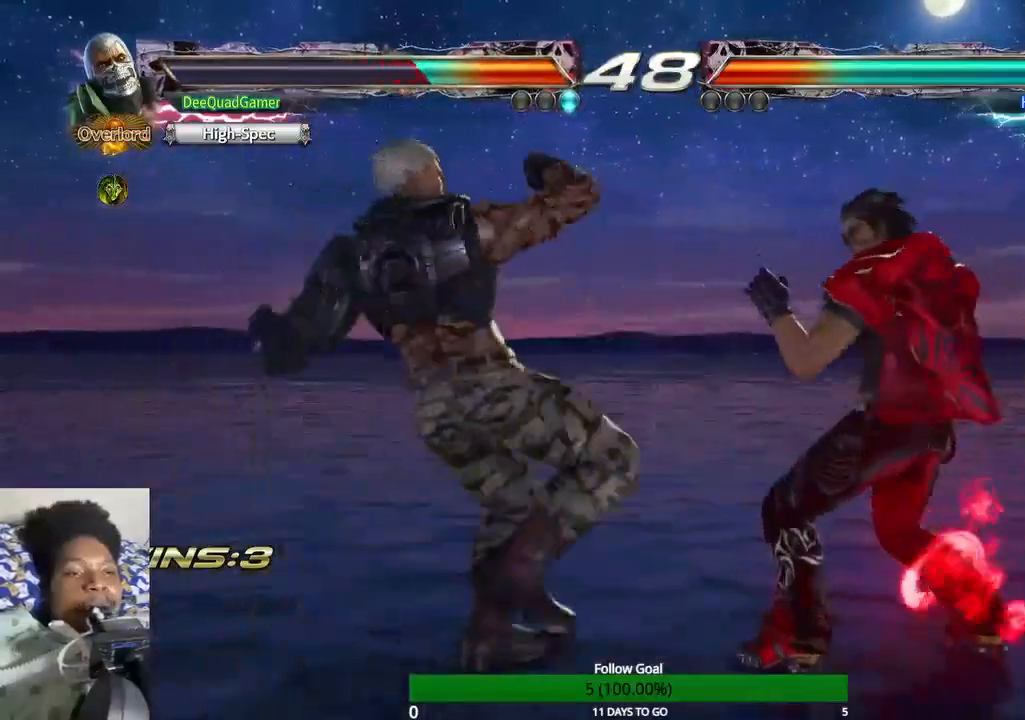
{"dt_ms": 500, "buttons": [], "left_stick": "center", "right_stick": "center", "events": []}
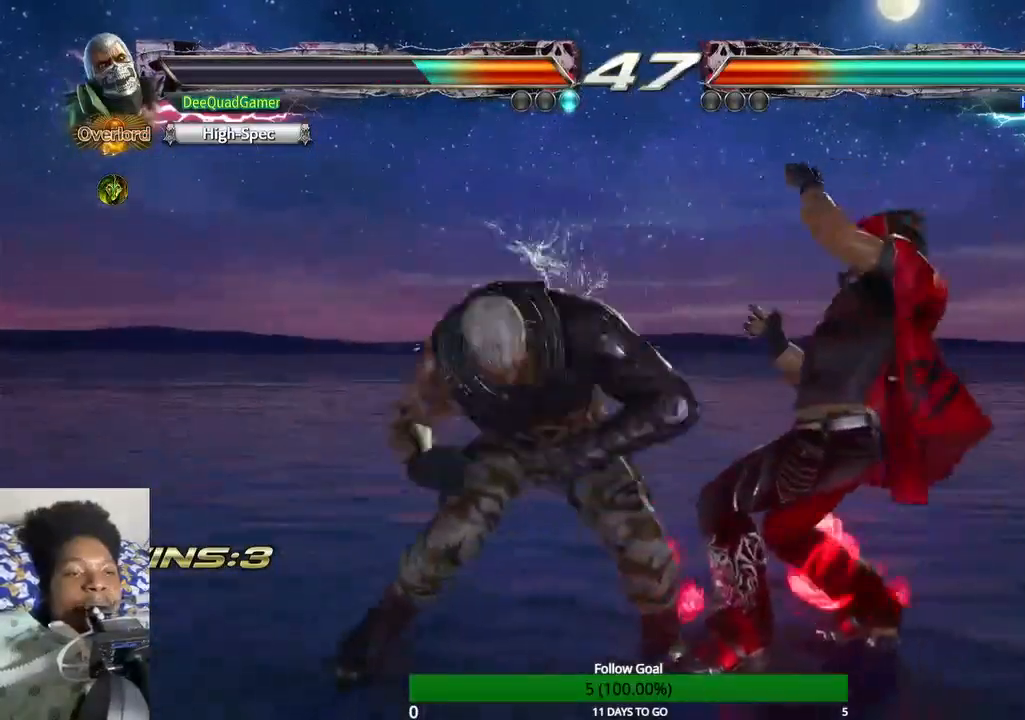
{"dt_ms": 500, "buttons": ["CIRCLE"], "left_stick": "center", "right_stick": "center", "events": [[67, "CIRCLE", "down"], [233, "CIRCLE", "up"], [233, "CROSS", "down"], [467, "CIRCLE", "down"], [467, "CROSS", "up"]]}
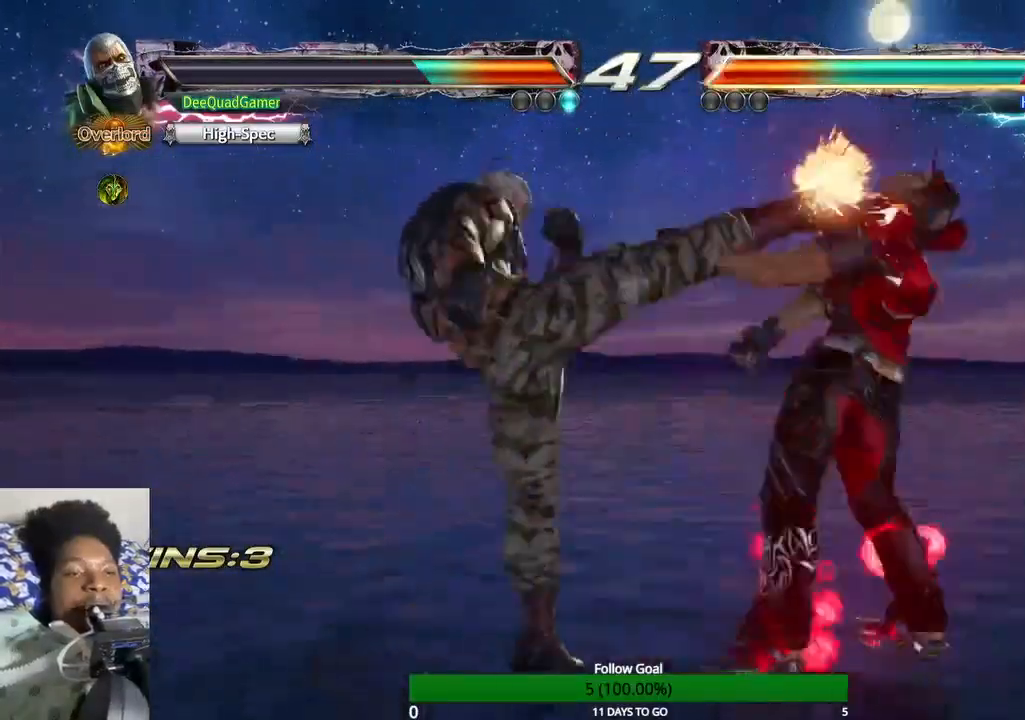
{"dt_ms": 500, "buttons": ["CIRCLE"], "left_stick": "center", "right_stick": "center", "events": []}
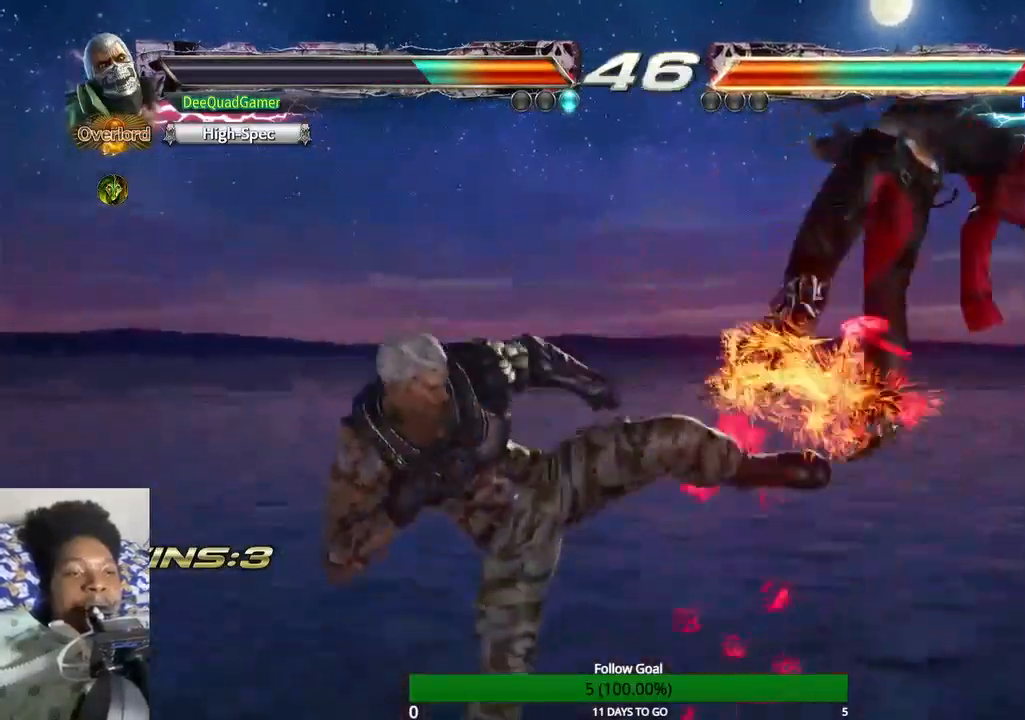
{"dt_ms": 500, "buttons": [], "left_stick": "center", "right_stick": "center", "events": [[467, "CIRCLE", "up"]]}
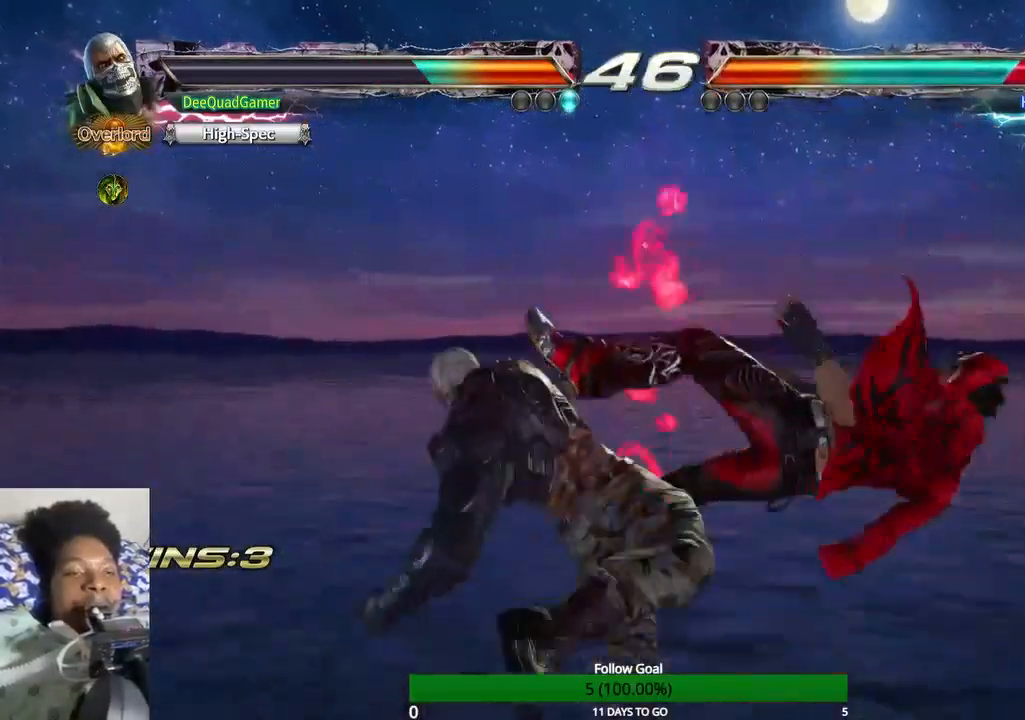
{"dt_ms": 500, "buttons": [], "left_stick": "right", "right_stick": "center", "events": [[300, "left_stick", "right"]]}
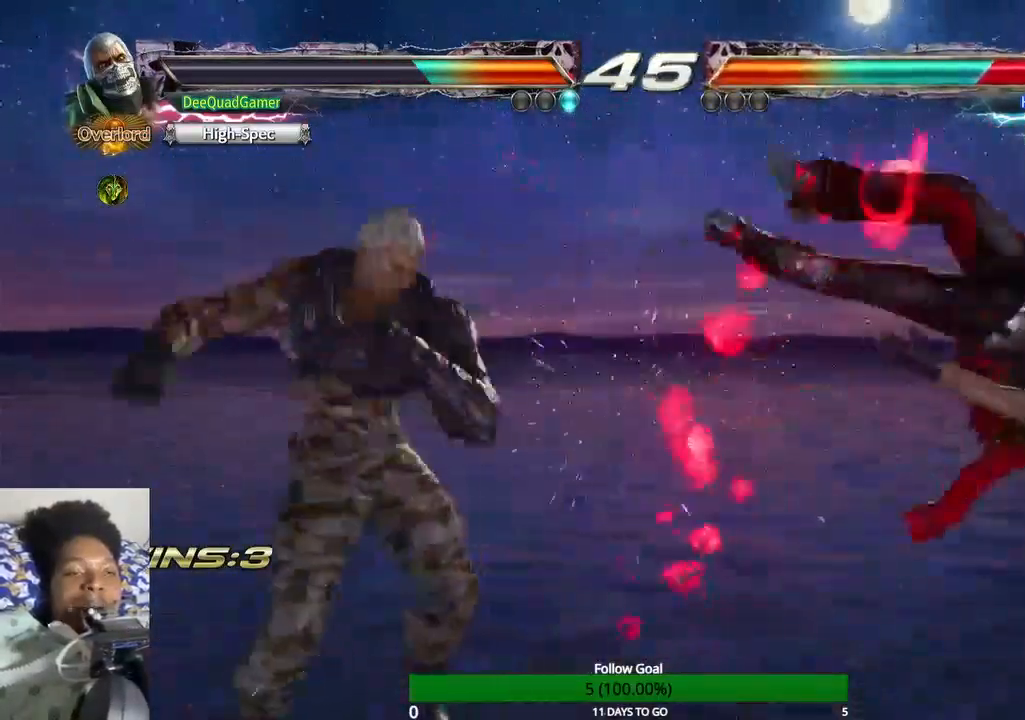
{"dt_ms": 500, "buttons": [], "left_stick": "right", "right_stick": "center", "events": [[100, "left_stick", "center"], [167, "CROSS", "down"], [167, "left_stick", "left"], [367, "left_stick", "right"], [400, "CROSS", "up"]]}
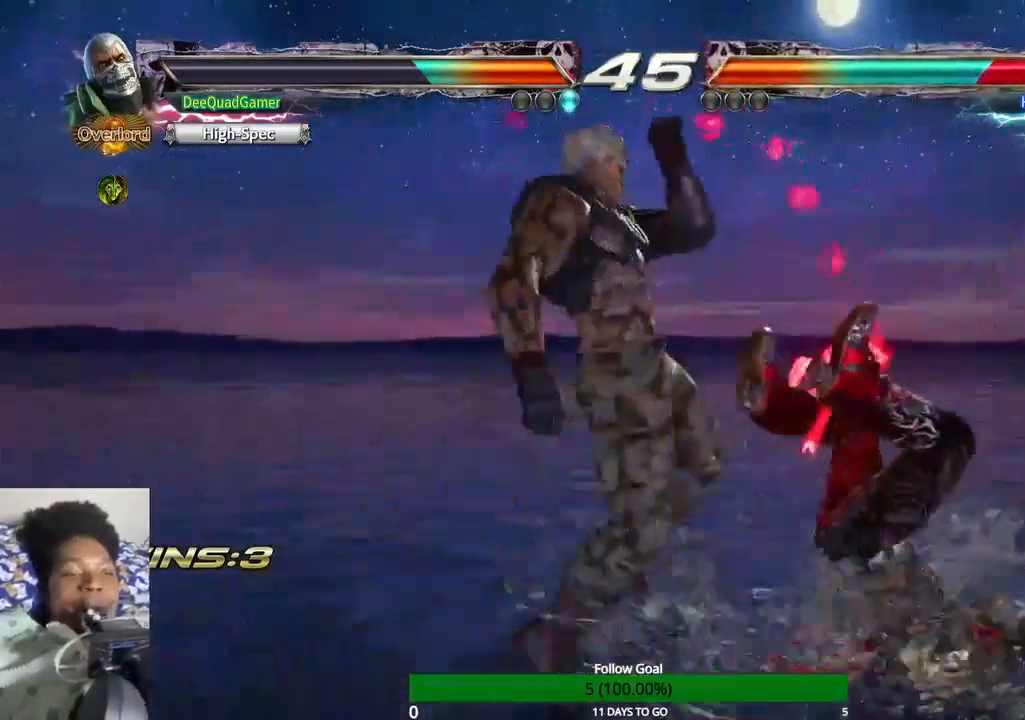
{"dt_ms": 500, "buttons": ["SQUARE"], "left_stick": "center", "right_stick": "center", "events": [[67, "left_stick", "center"], [233, "CIRCLE", "down"], [367, "CIRCLE", "up"], [400, "SQUARE", "down"]]}